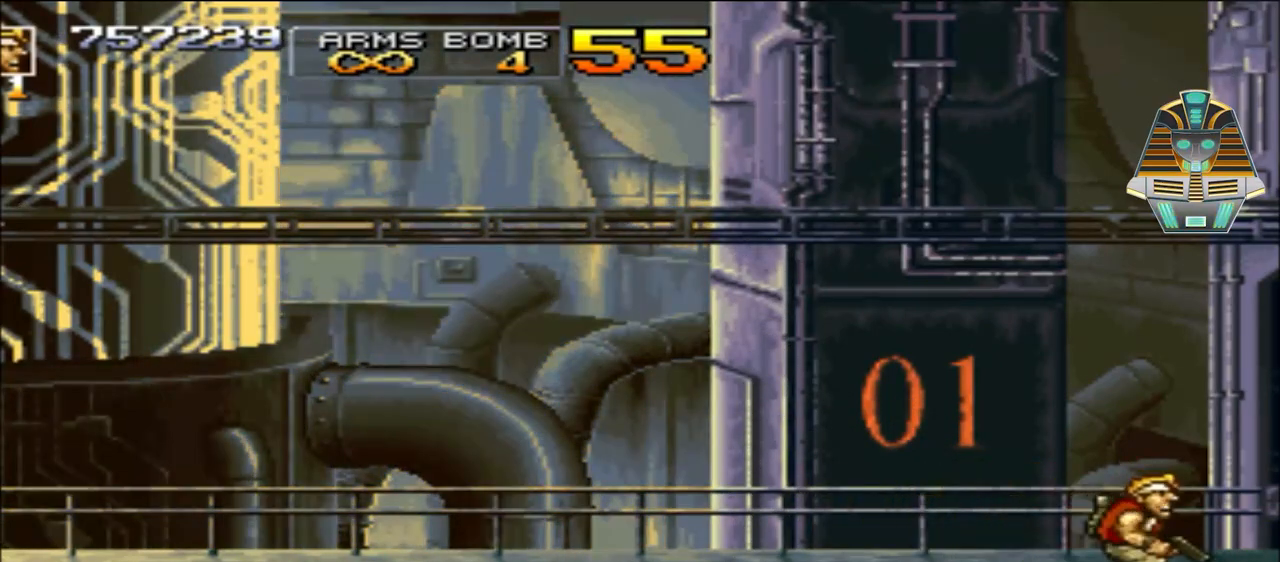
Gameplay with a controller (Xbox layout); each line is a JSON object with the inputs held at the frame after it. "events" lists button and stick changes between this image and that frame as [ms after this image, input, new state], when the widget could be followed in between. Not read: left_stick right_stick.
{"buttons": ["DPAD_RIGHT"], "events": []}
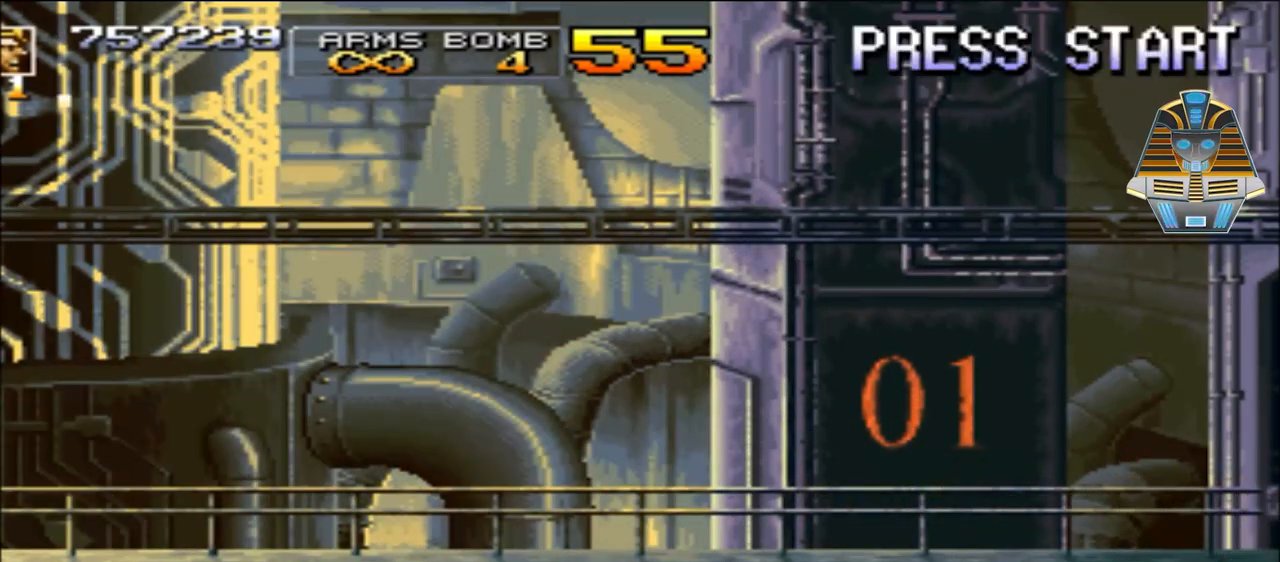
{"buttons": ["DPAD_RIGHT"], "events": []}
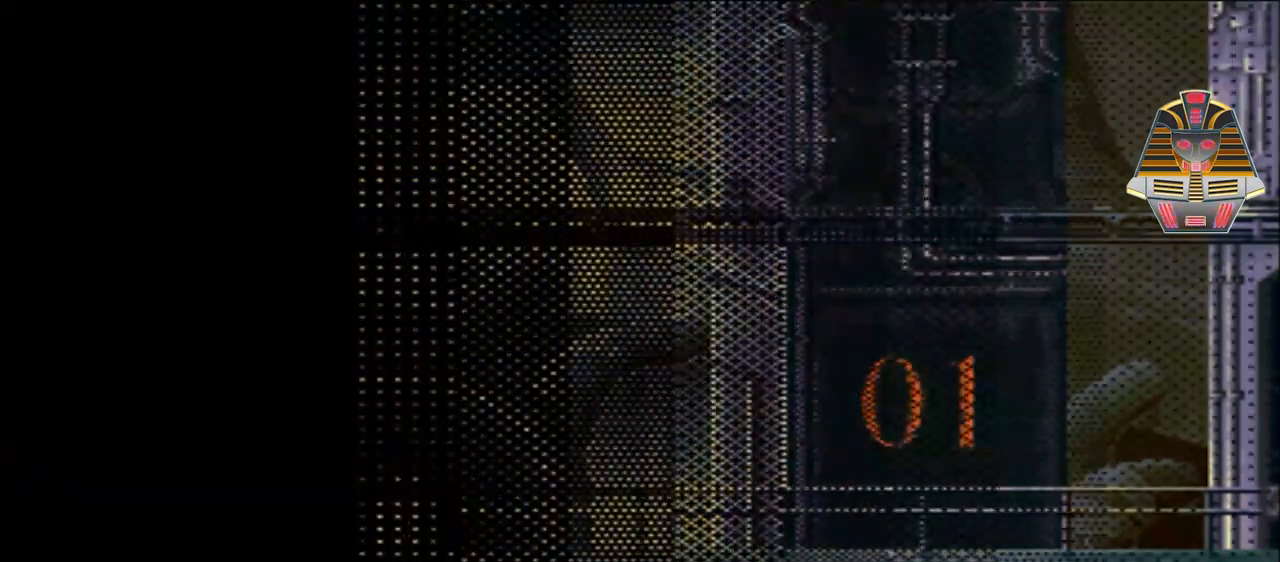
{"buttons": [], "events": [[150, "DPAD_RIGHT", "up"]]}
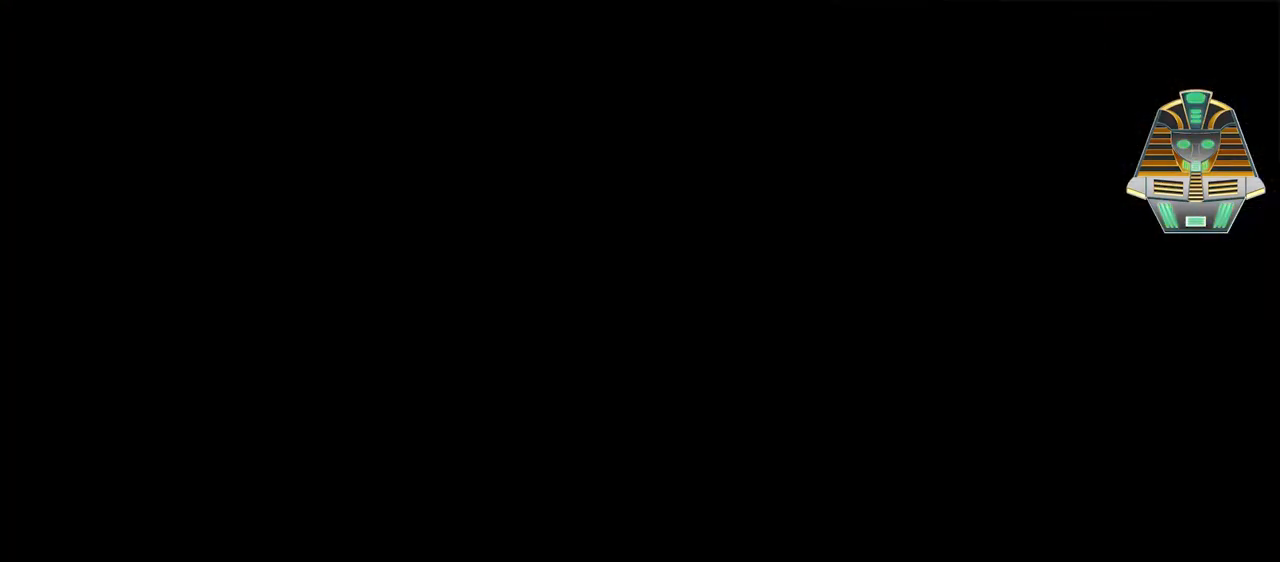
{"buttons": [], "events": []}
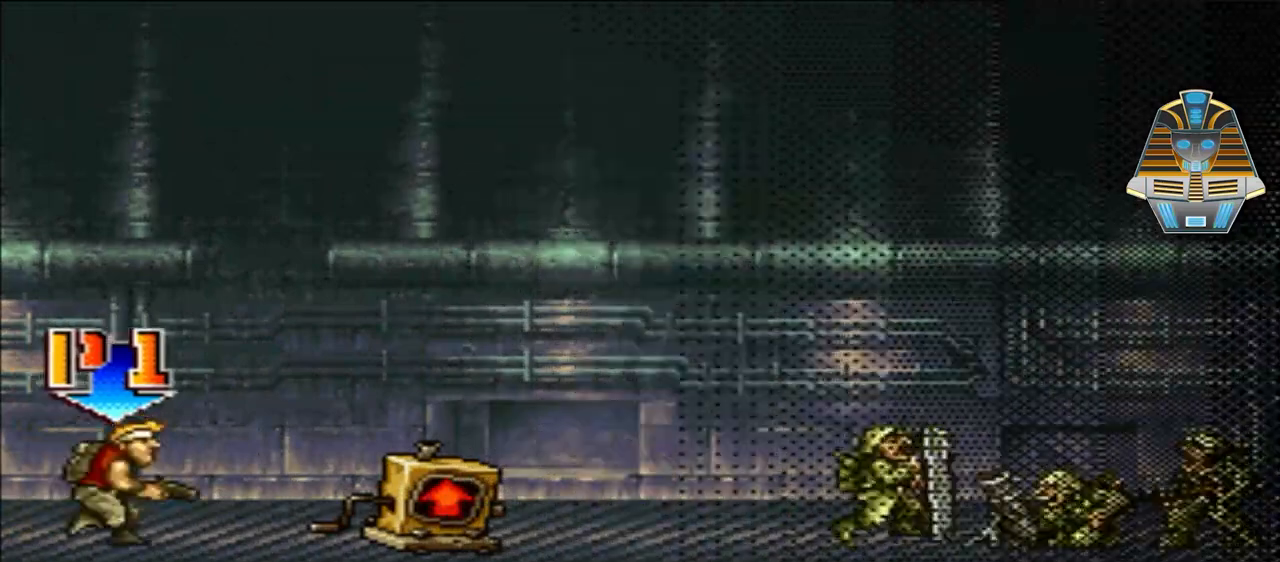
{"buttons": ["DPAD_RIGHT"], "events": [[250, "DPAD_RIGHT", "down"]]}
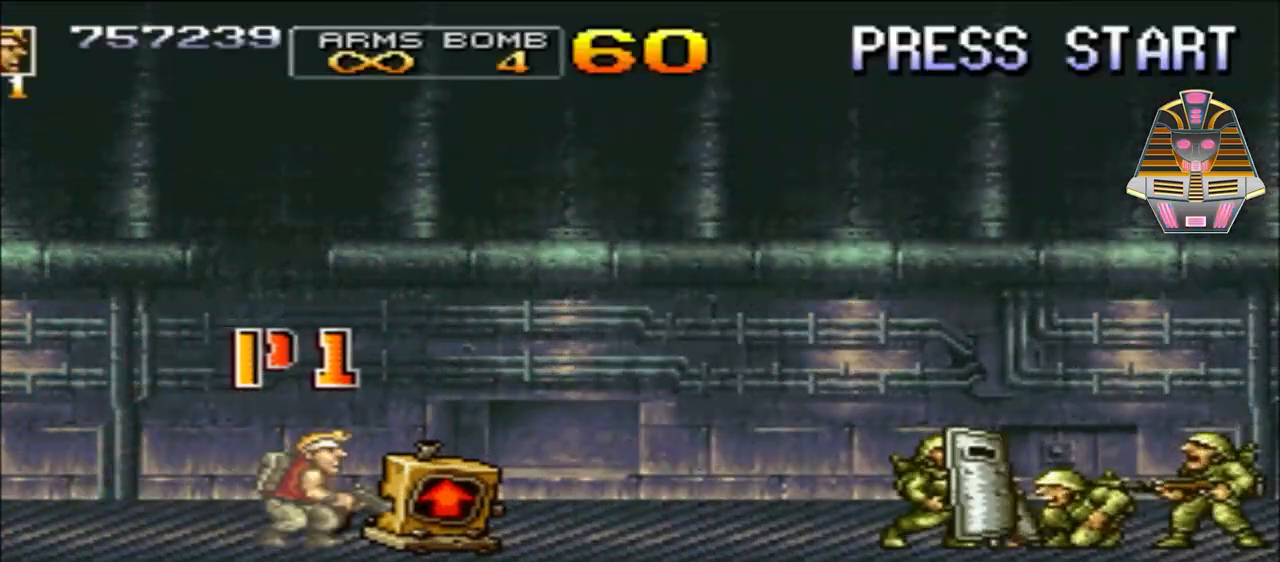
{"buttons": ["DPAD_RIGHT"], "events": [[117, "X", "down"], [250, "X", "up"], [367, "X", "down"], [450, "X", "up"]]}
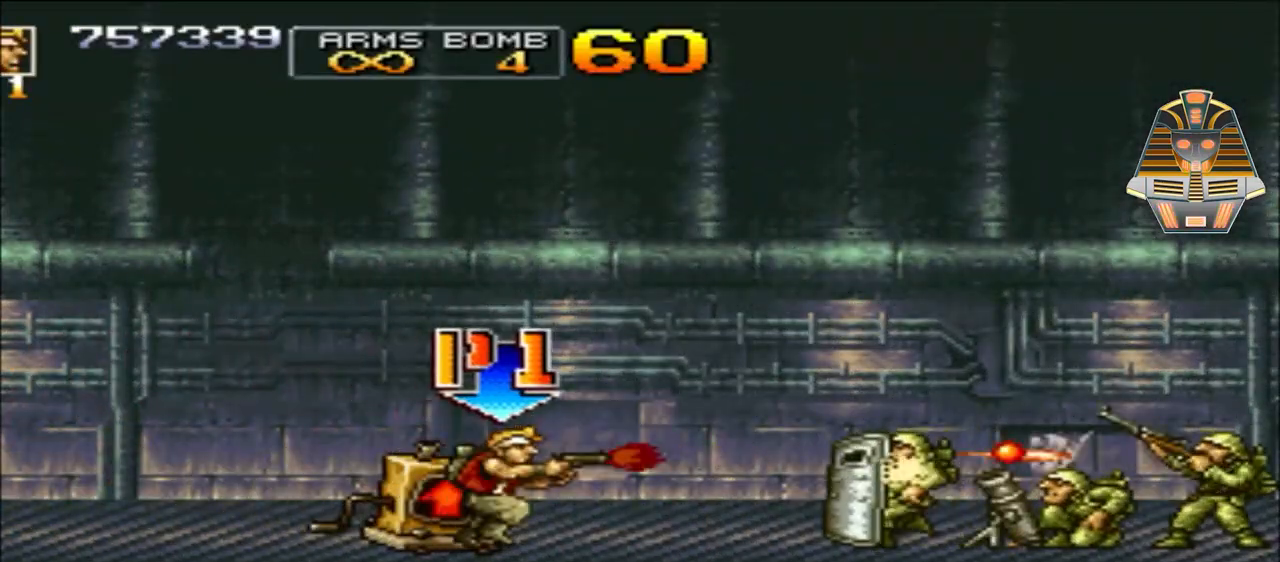
{"buttons": ["Y", "DPAD_RIGHT"], "events": [[50, "Y", "down"], [167, "Y", "up"], [200, "DPAD_DOWN", "down"], [250, "Y", "down"], [367, "Y", "up"], [467, "Y", "down"], [500, "DPAD_DOWN", "up"]]}
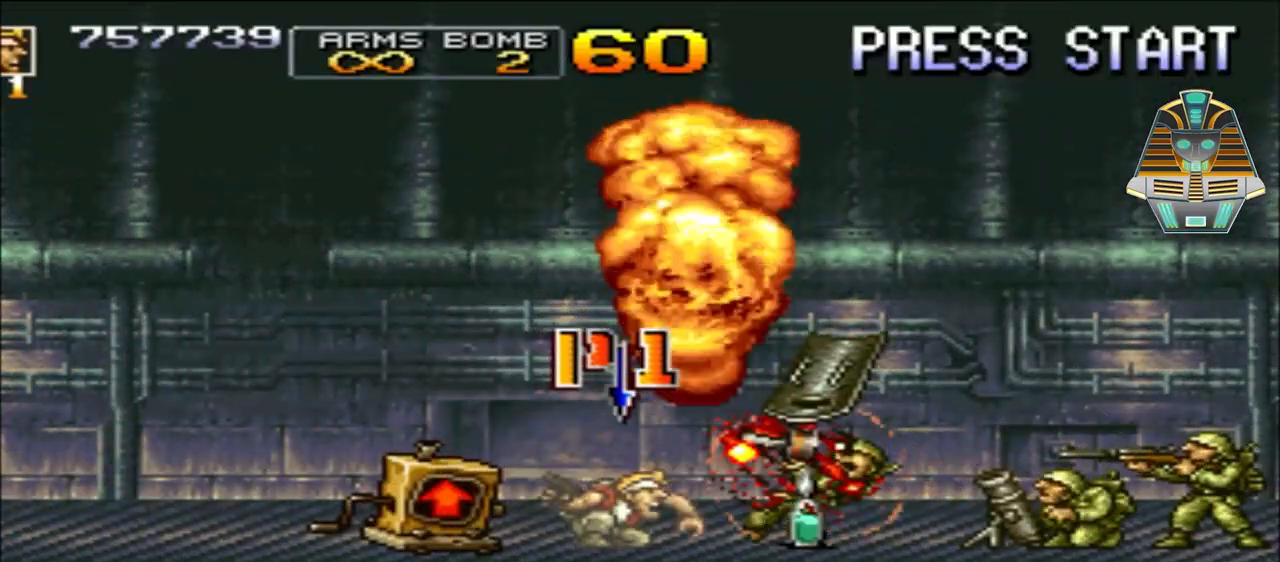
{"buttons": ["DPAD_RIGHT"], "events": [[50, "Y", "up"], [167, "Y", "down"], [250, "Y", "up"], [350, "Y", "down"], [467, "Y", "up"]]}
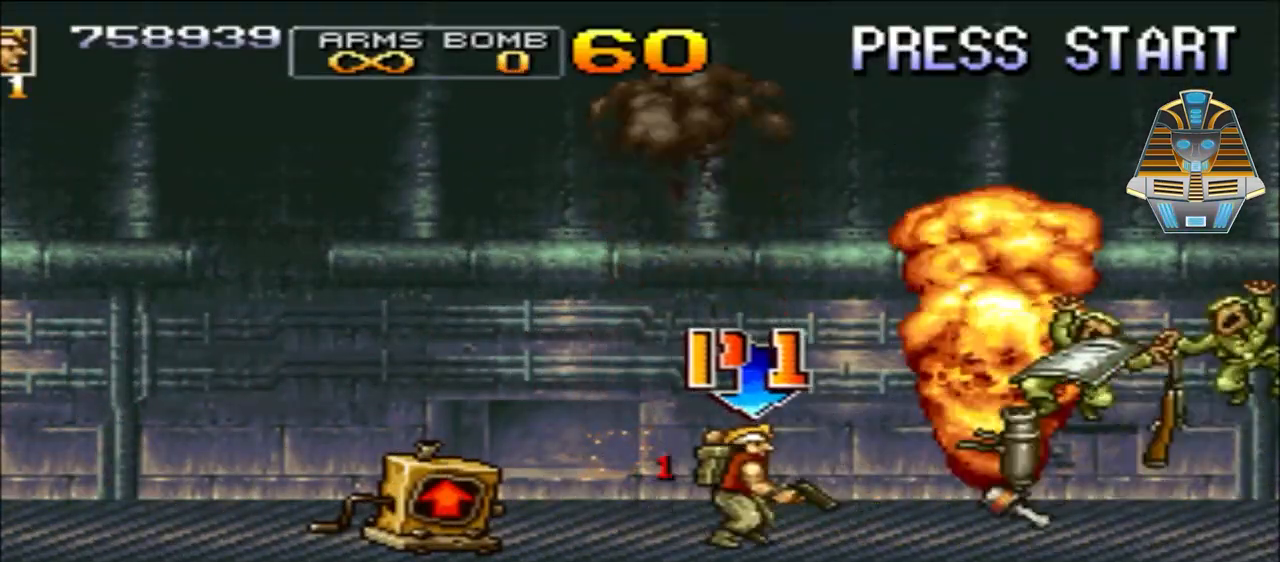
{"buttons": ["X", "DPAD_DOWN", "DPAD_RIGHT"], "events": [[100, "DPAD_DOWN", "down"], [100, "X", "down"], [267, "X", "up"], [317, "X", "down"]]}
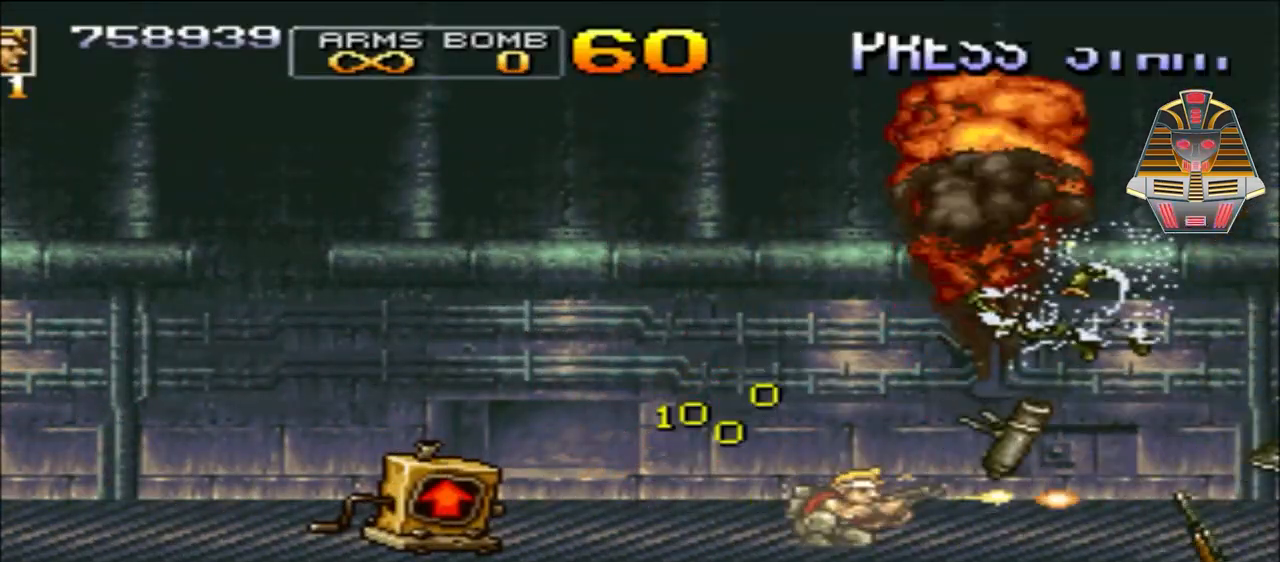
{"buttons": ["X", "DPAD_RIGHT"], "events": [[67, "X", "up"], [100, "DPAD_DOWN", "up"], [100, "X", "down"], [317, "X", "up"], [400, "X", "down"]]}
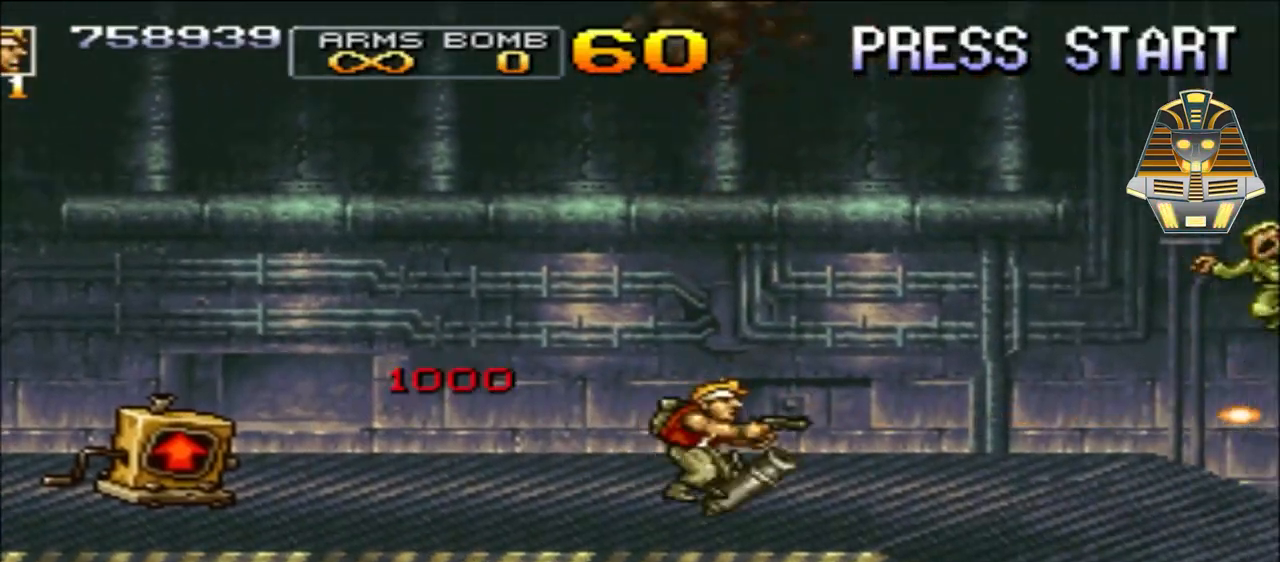
{"buttons": ["X", "DPAD_RIGHT"], "events": [[17, "X", "up"], [117, "X", "down"], [267, "X", "up"], [450, "X", "down"]]}
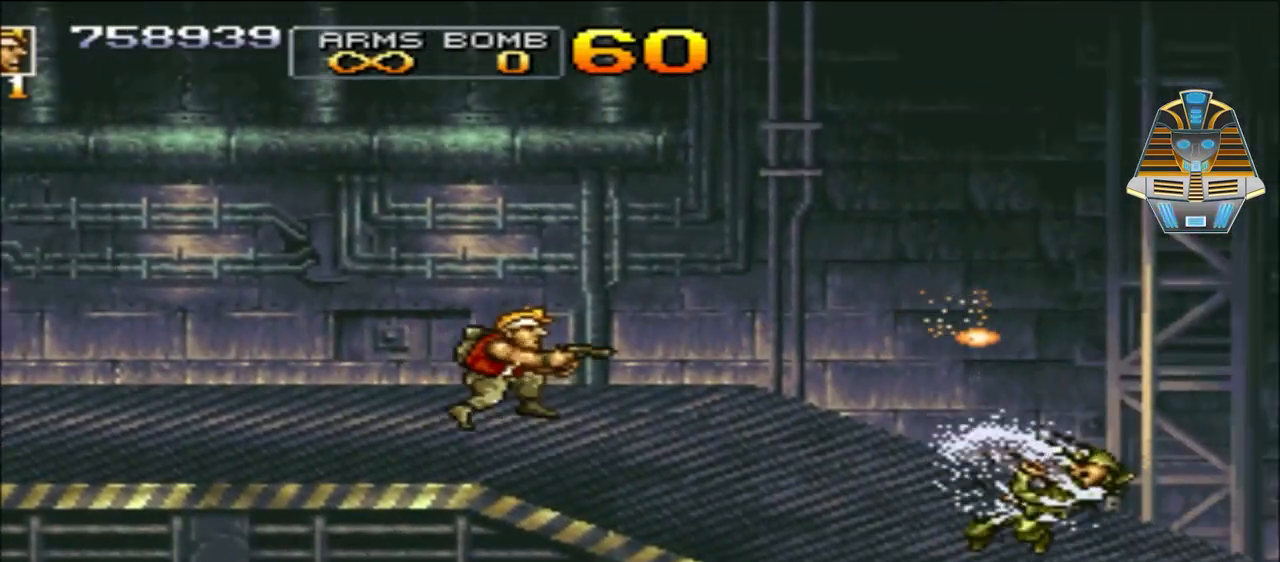
{"buttons": ["X", "DPAD_RIGHT"], "events": [[67, "X", "up"], [200, "X", "down"], [317, "X", "up"], [450, "X", "down"]]}
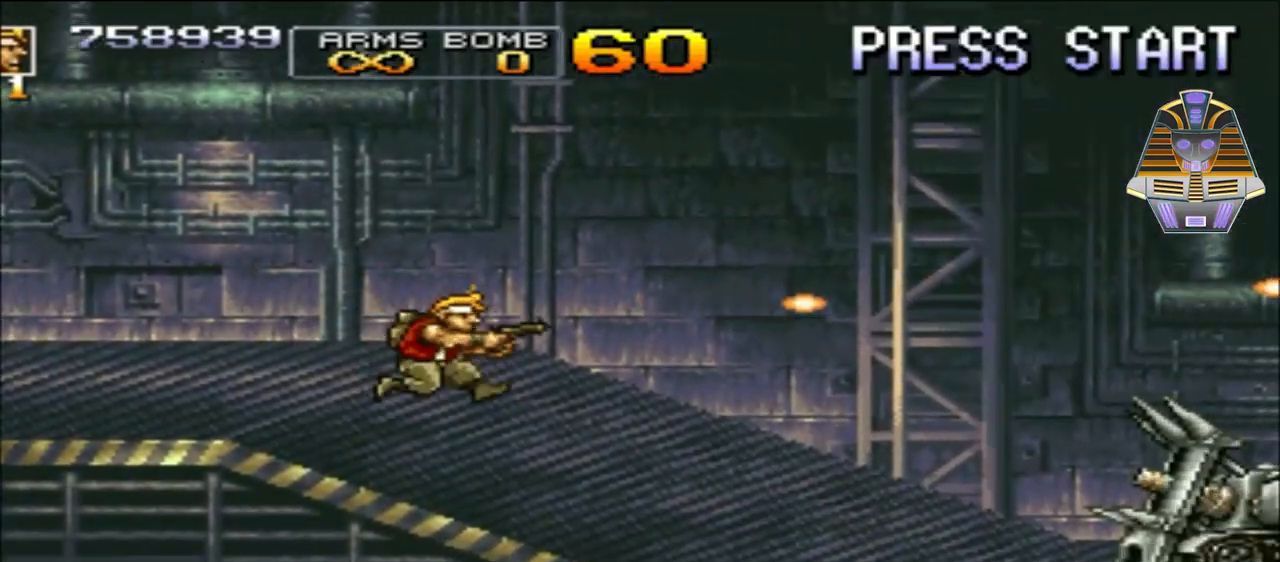
{"buttons": ["Y", "DPAD_DOWN", "DPAD_RIGHT"], "events": [[67, "X", "up"], [200, "X", "down"], [317, "DPAD_DOWN", "down"], [317, "X", "up"], [500, "Y", "down"]]}
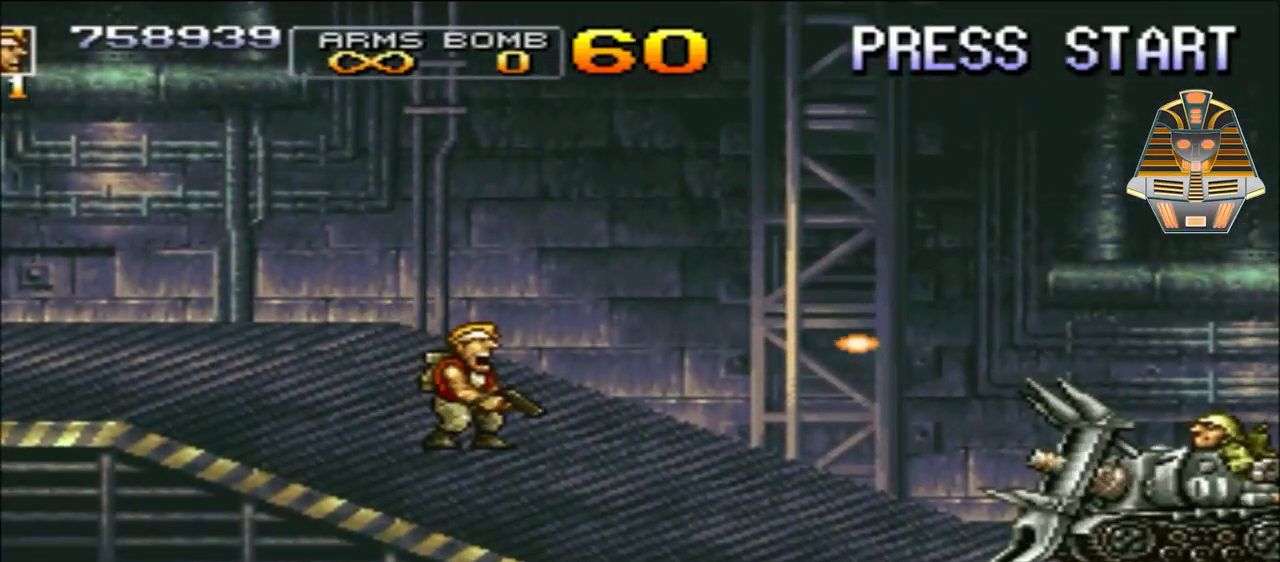
{"buttons": ["DPAD_RIGHT"], "events": [[50, "DPAD_DOWN", "up"], [50, "Y", "up"], [367, "Y", "down"], [450, "Y", "up"]]}
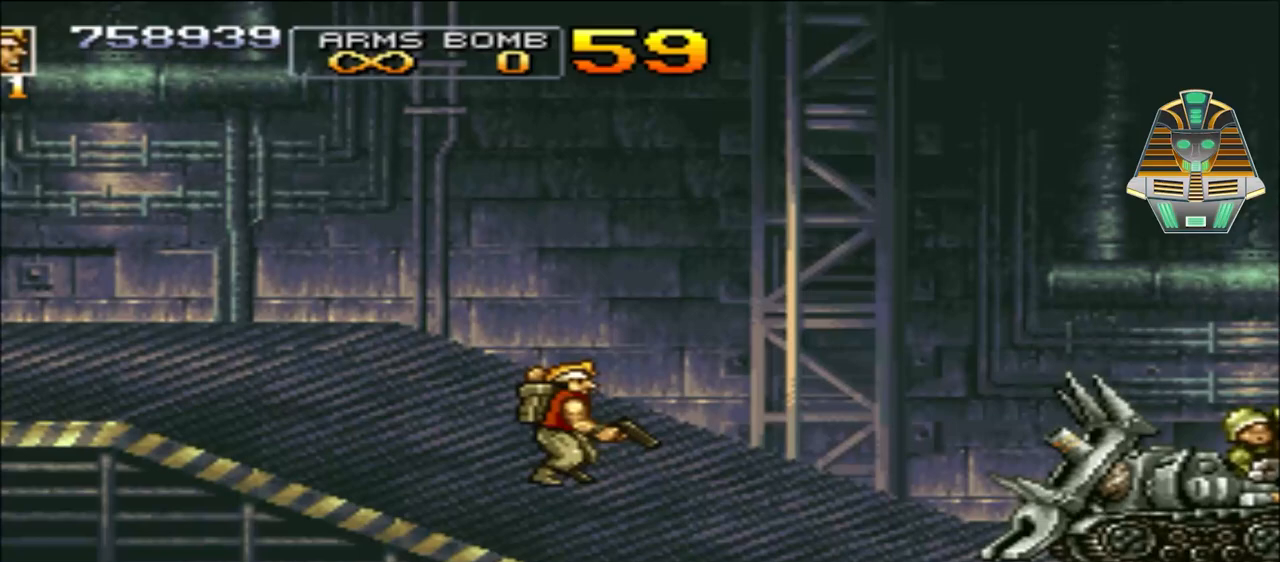
{"buttons": ["X", "DPAD_RIGHT"], "events": [[117, "Y", "down"], [200, "Y", "up"], [500, "X", "down"]]}
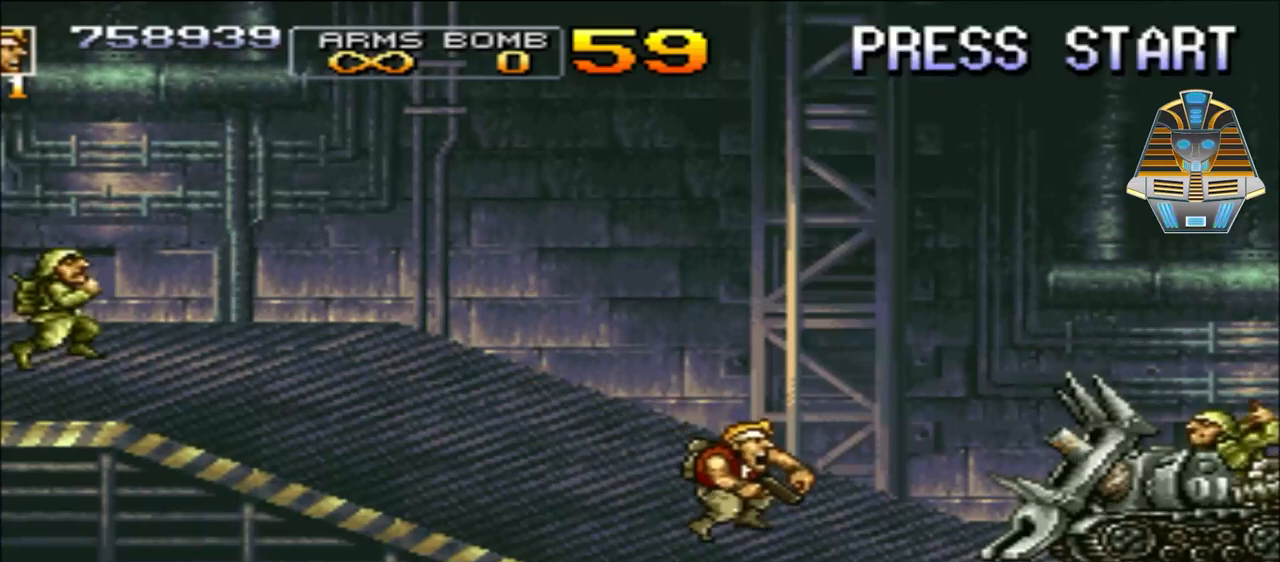
{"buttons": ["X", "DPAD_RIGHT"], "events": [[117, "DPAD_DOWN", "down"], [117, "X", "up"], [250, "X", "down"], [367, "DPAD_DOWN", "up"], [367, "X", "up"], [467, "X", "down"]]}
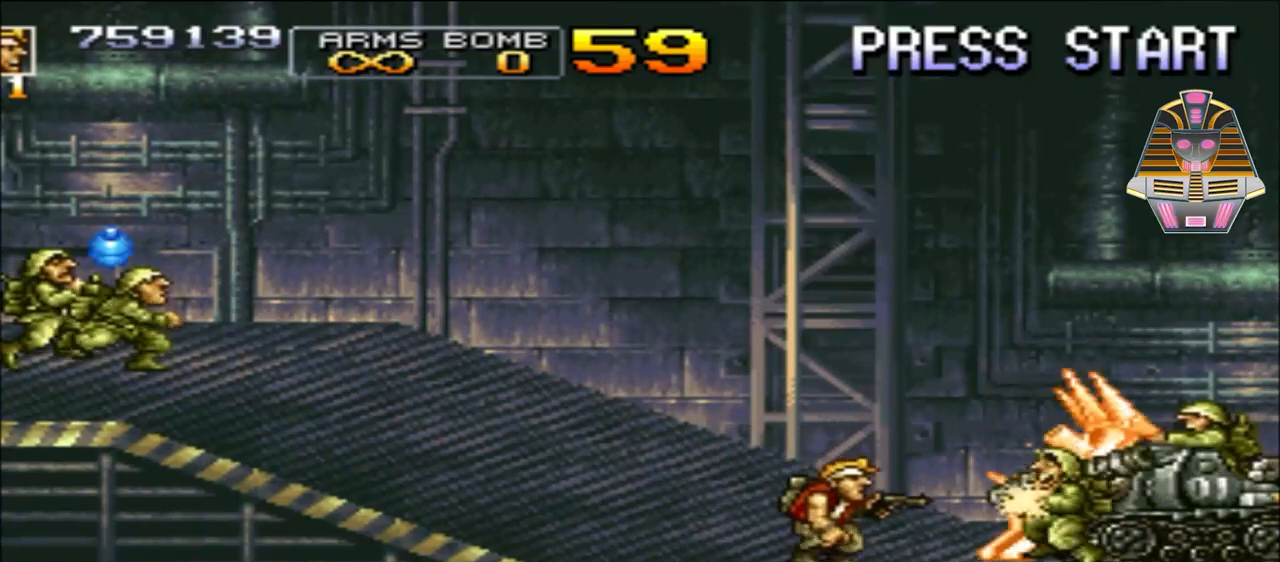
{"buttons": ["X", "DPAD_DOWN", "DPAD_RIGHT"], "events": [[117, "X", "up"], [167, "X", "down"], [367, "DPAD_DOWN", "down"], [367, "X", "up"], [417, "X", "down"]]}
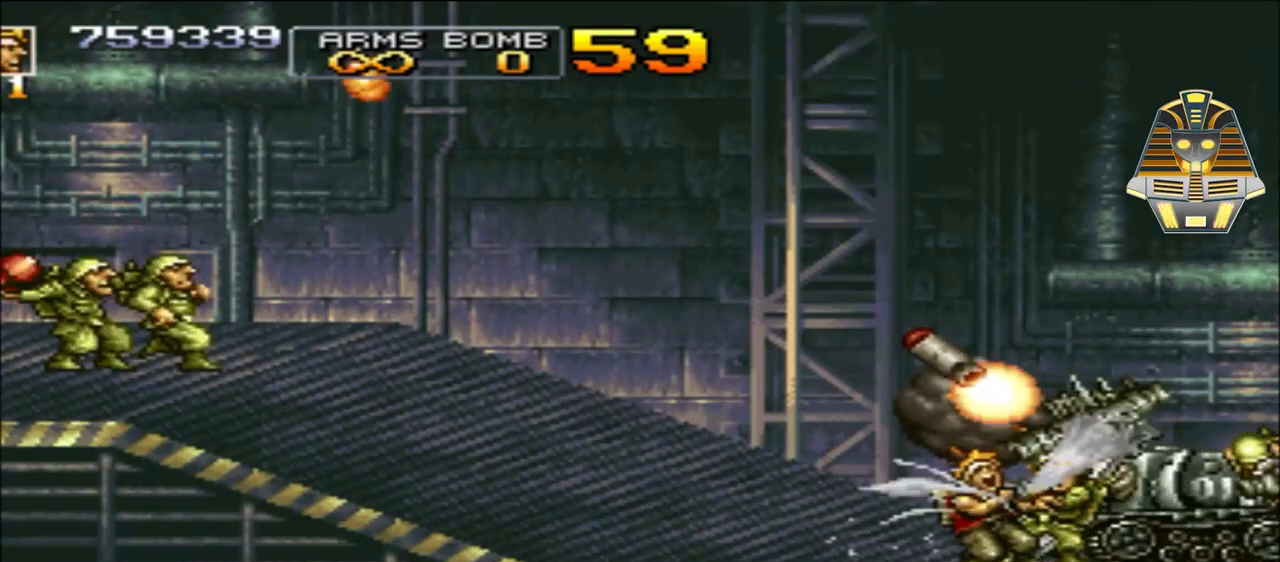
{"buttons": ["X"], "events": [[50, "X", "up"], [167, "X", "down"], [200, "DPAD_DOWN", "up"], [250, "DPAD_RIGHT", "up"], [300, "X", "up"], [417, "X", "down"]]}
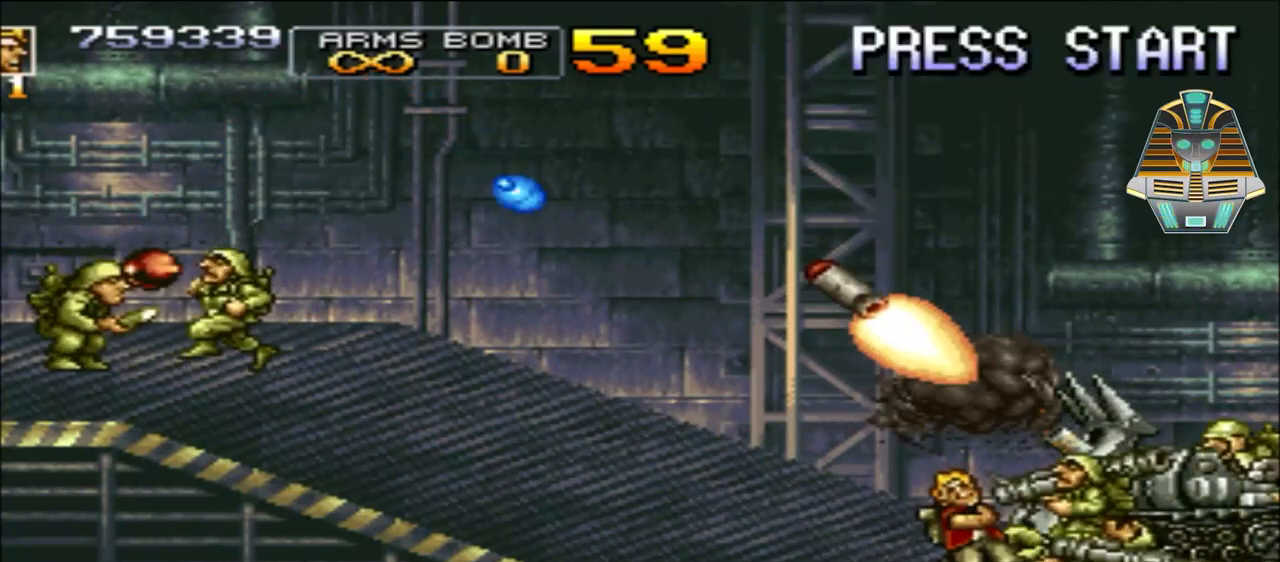
{"buttons": [], "events": [[50, "X", "up"], [200, "X", "down"], [350, "X", "up"]]}
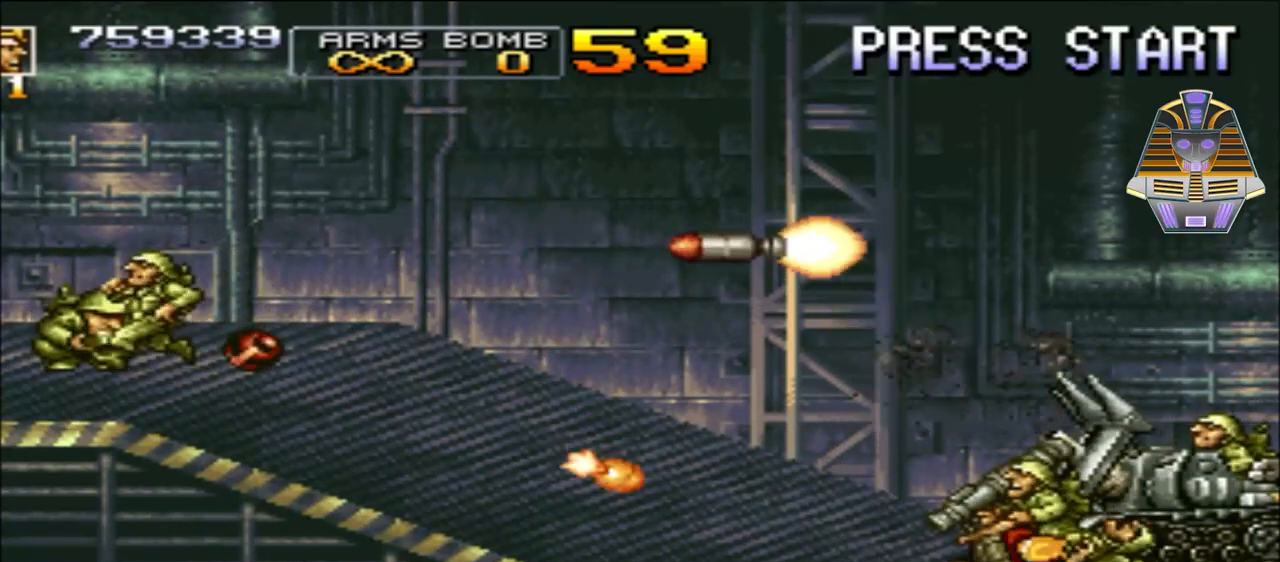
{"buttons": ["X"], "events": [[17, "X", "down"], [200, "X", "up"], [350, "X", "down"]]}
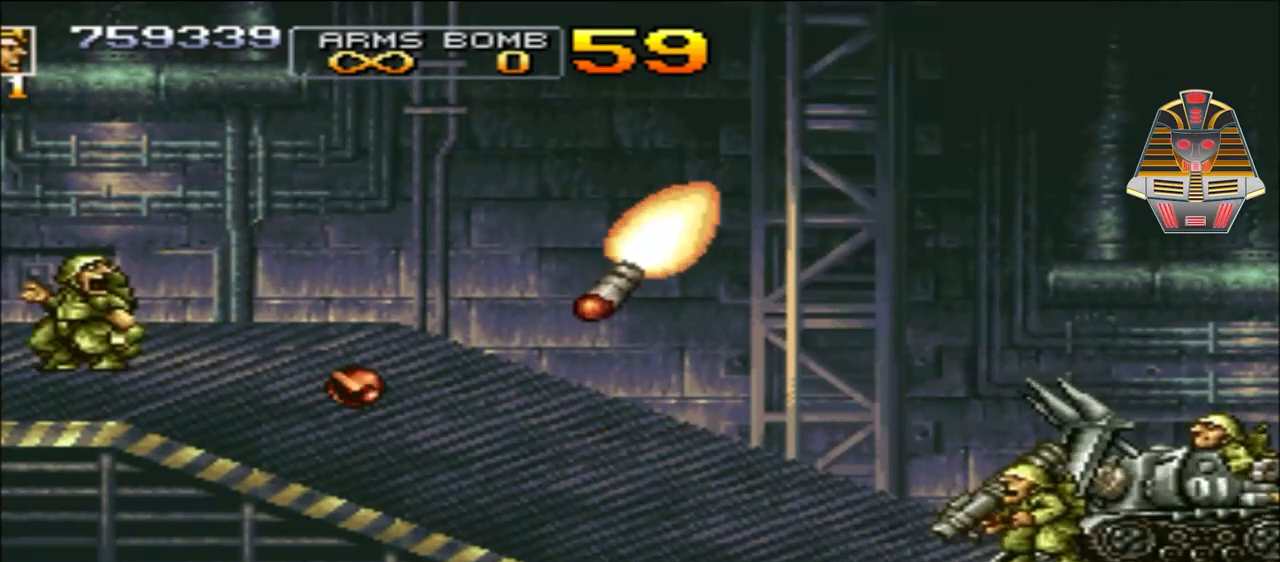
{"buttons": [], "events": [[17, "X", "up"], [150, "X", "down"], [300, "X", "up"]]}
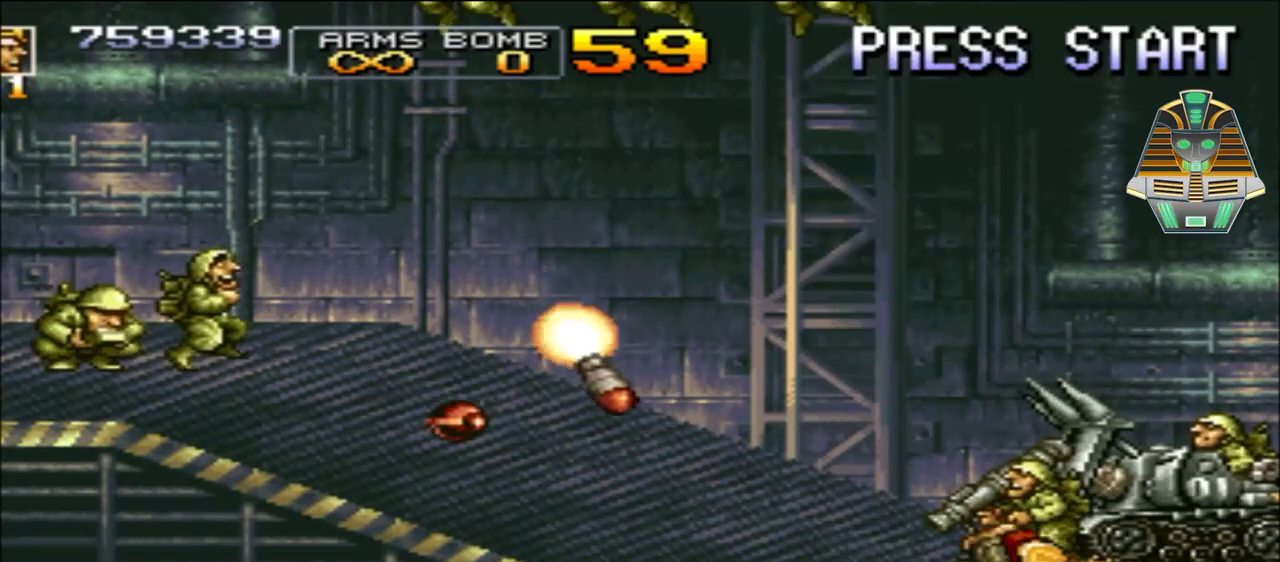
{"buttons": ["X"], "events": [[17, "DPAD_RIGHT", "down"], [17, "X", "down"], [217, "DPAD_RIGHT", "up"], [217, "X", "up"], [450, "X", "down"]]}
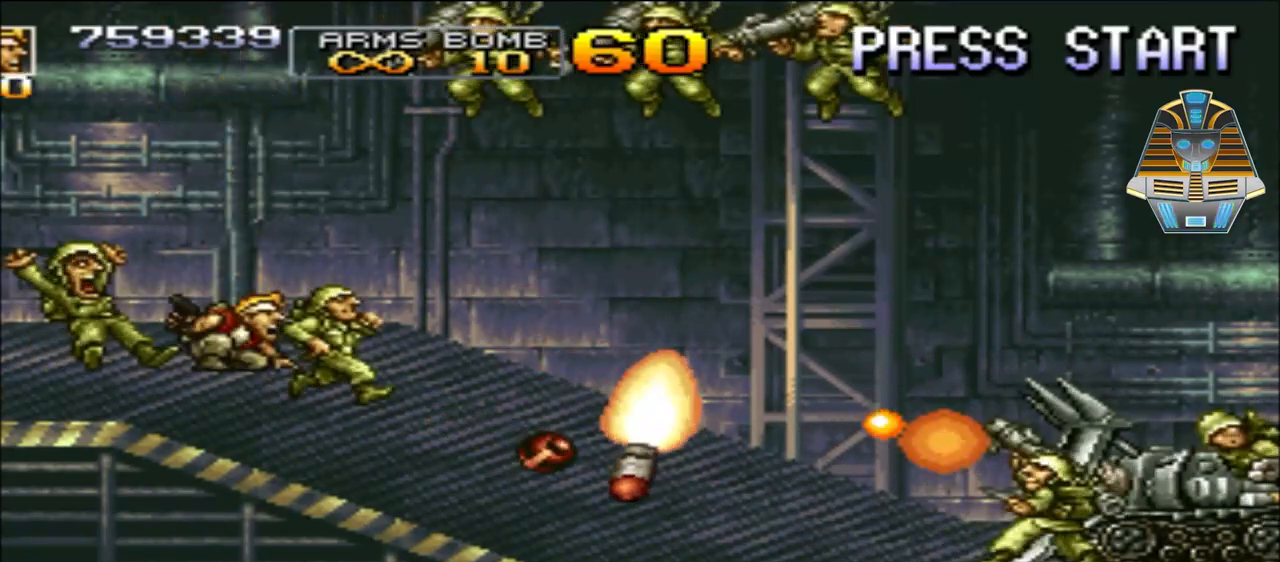
{"buttons": ["X", "DPAD_RIGHT"], "events": [[100, "X", "up"], [450, "X", "down"], [500, "DPAD_RIGHT", "down"]]}
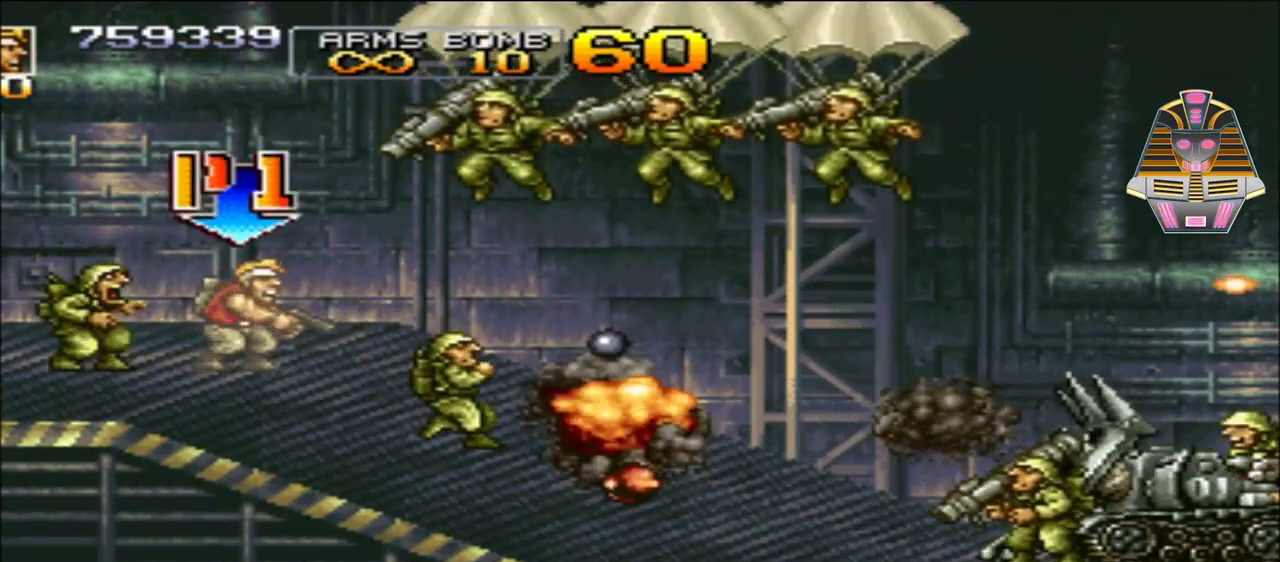
{"buttons": ["X", "DPAD_RIGHT"], "events": [[100, "X", "up"], [267, "X", "down"], [350, "X", "up"], [450, "X", "down"]]}
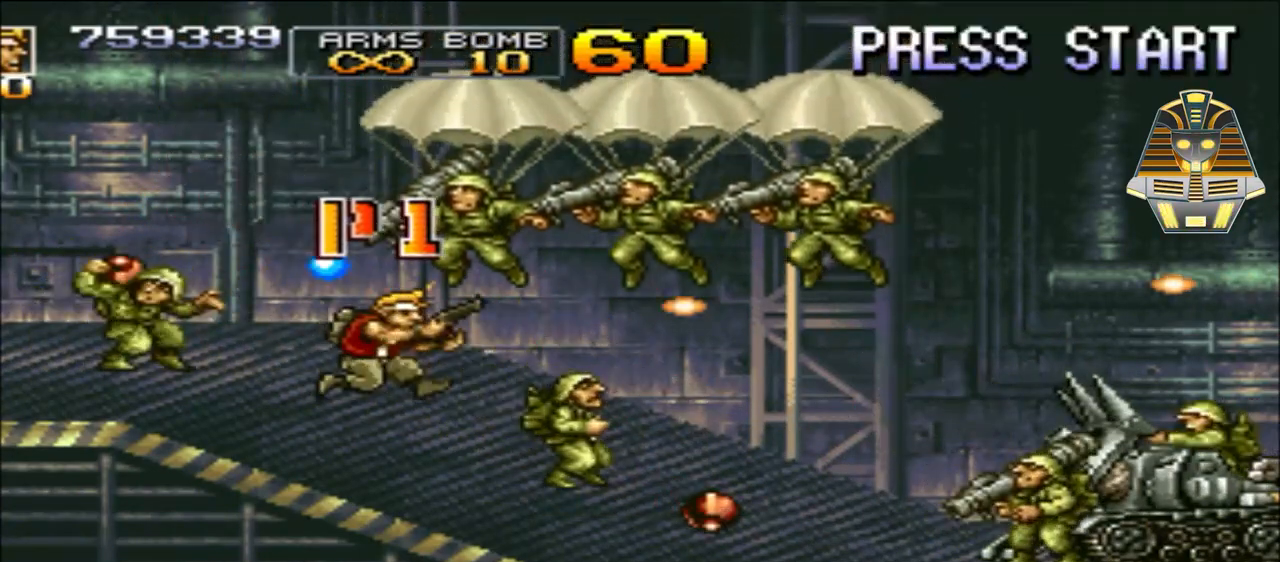
{"buttons": ["DPAD_UP"], "events": [[50, "X", "up"], [150, "X", "down"], [200, "DPAD_RIGHT", "up"], [300, "X", "up"], [400, "X", "down"], [500, "DPAD_UP", "down"], [500, "X", "up"]]}
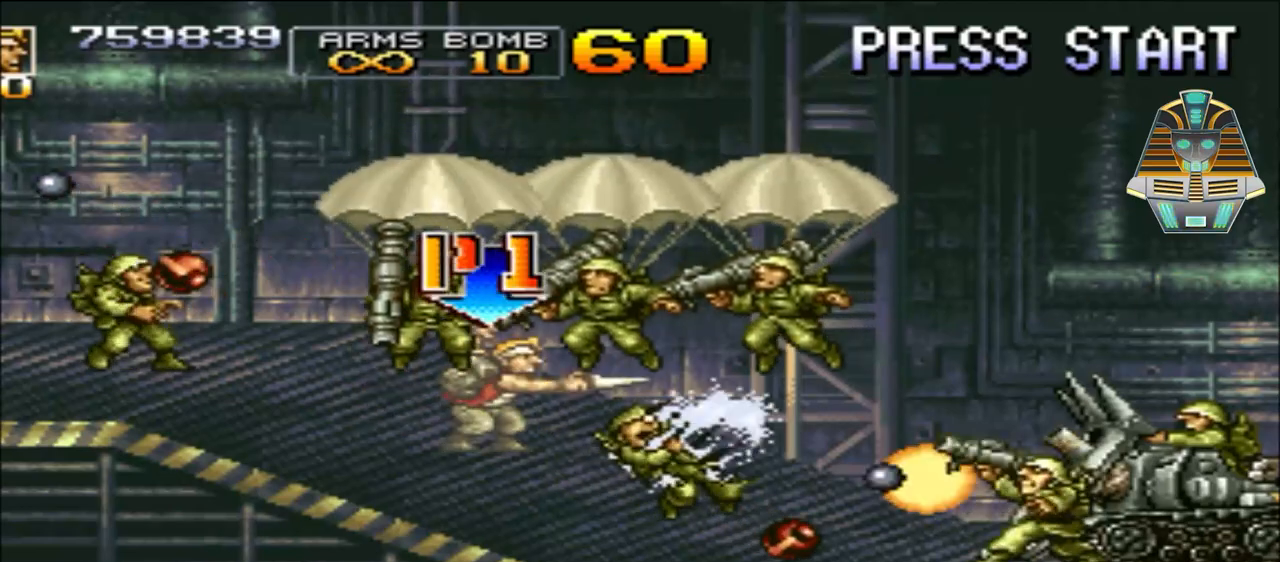
{"buttons": ["Y", "DPAD_RIGHT"], "events": [[117, "DPAD_UP", "up"], [117, "Y", "down"], [200, "DPAD_RIGHT", "down"], [200, "Y", "up"], [300, "Y", "down"], [417, "Y", "up"], [500, "Y", "down"]]}
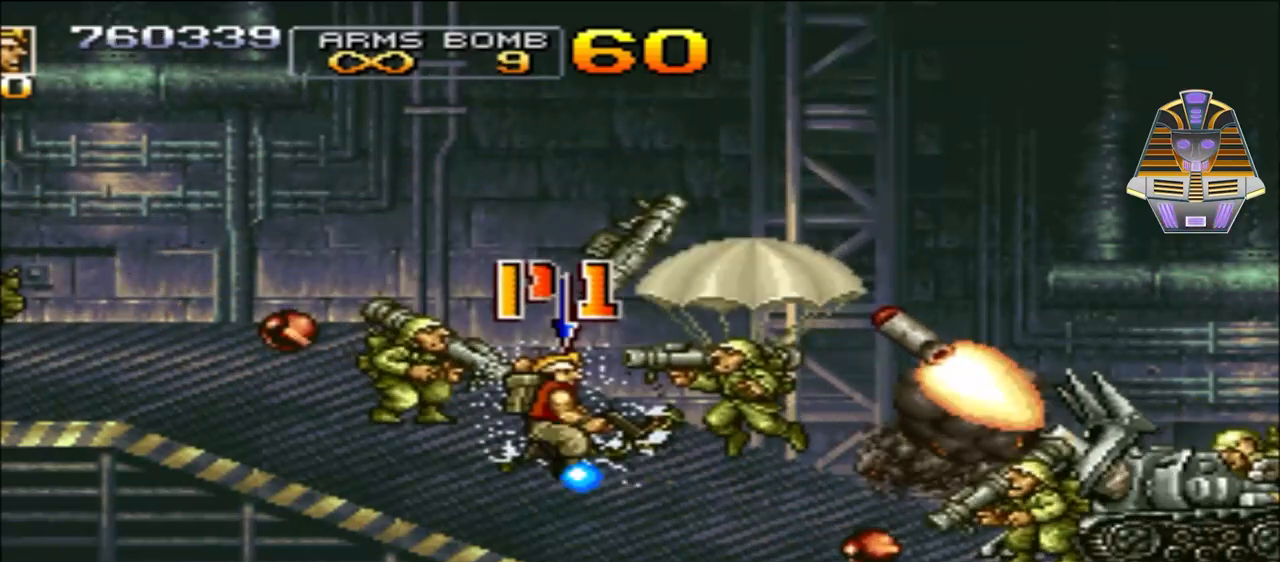
{"buttons": ["Y", "DPAD_RIGHT"], "events": [[100, "Y", "up"], [200, "Y", "down"], [300, "Y", "up"], [400, "Y", "down"]]}
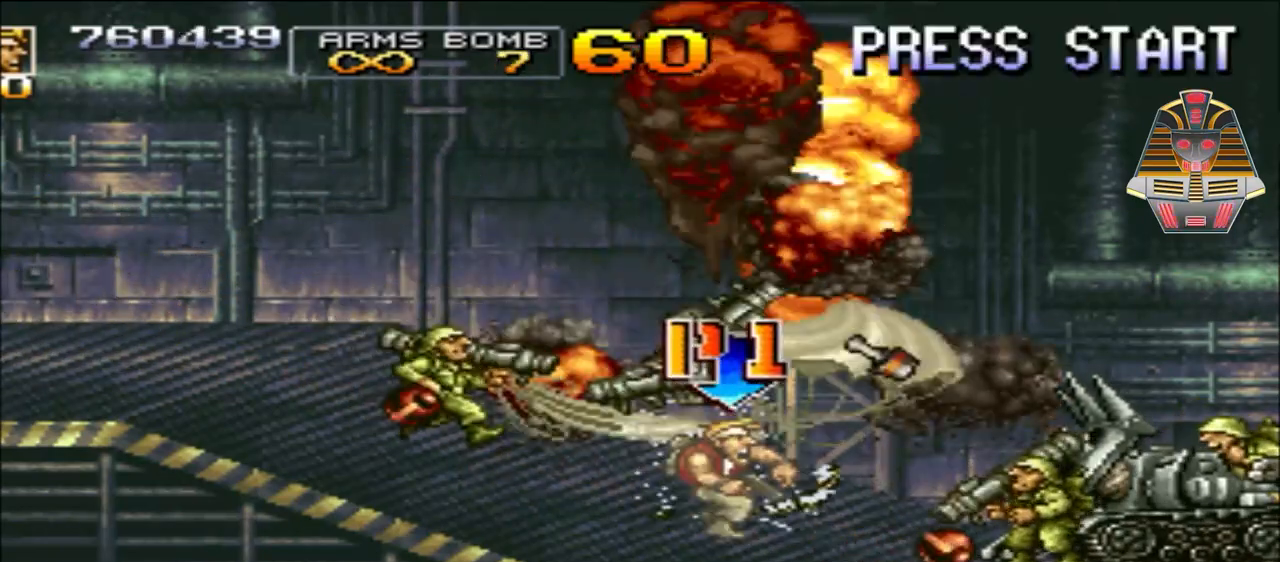
{"buttons": ["DPAD_RIGHT"], "events": [[17, "Y", "up"], [100, "DPAD_RIGHT", "up"], [100, "Y", "down"], [200, "Y", "up"], [300, "DPAD_RIGHT", "down"], [300, "Y", "down"], [350, "Y", "up"]]}
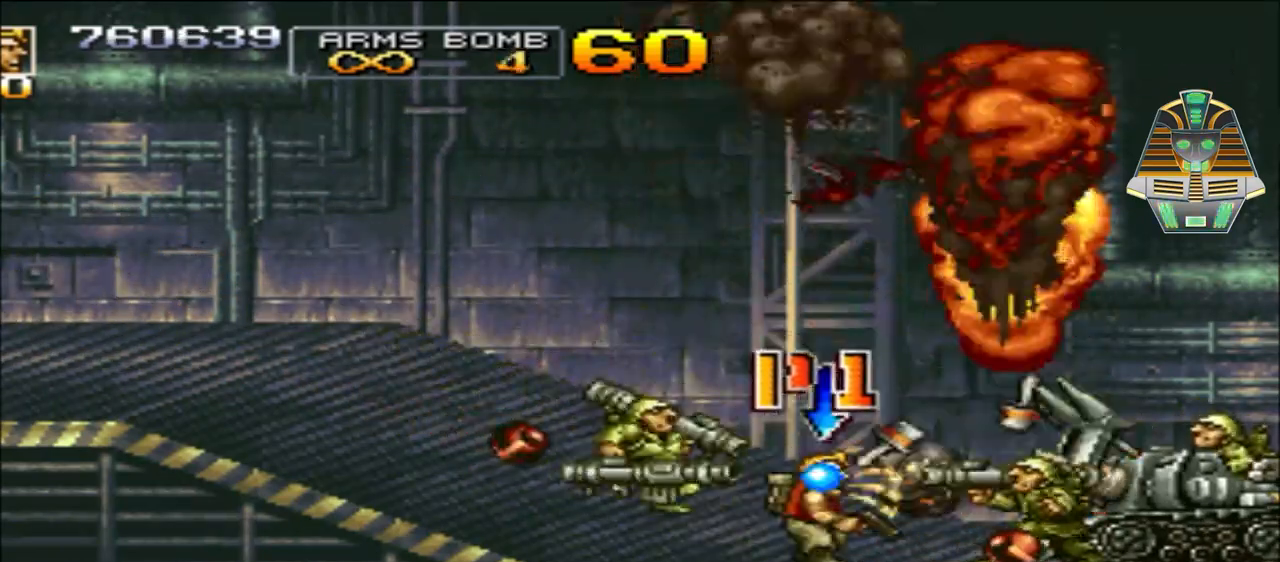
{"buttons": ["Y"], "events": [[17, "DPAD_RIGHT", "up"], [17, "Y", "down"], [50, "Y", "up"], [200, "Y", "down"], [267, "DPAD_RIGHT", "down"], [267, "Y", "up"], [300, "DPAD_RIGHT", "up"], [400, "Y", "down"]]}
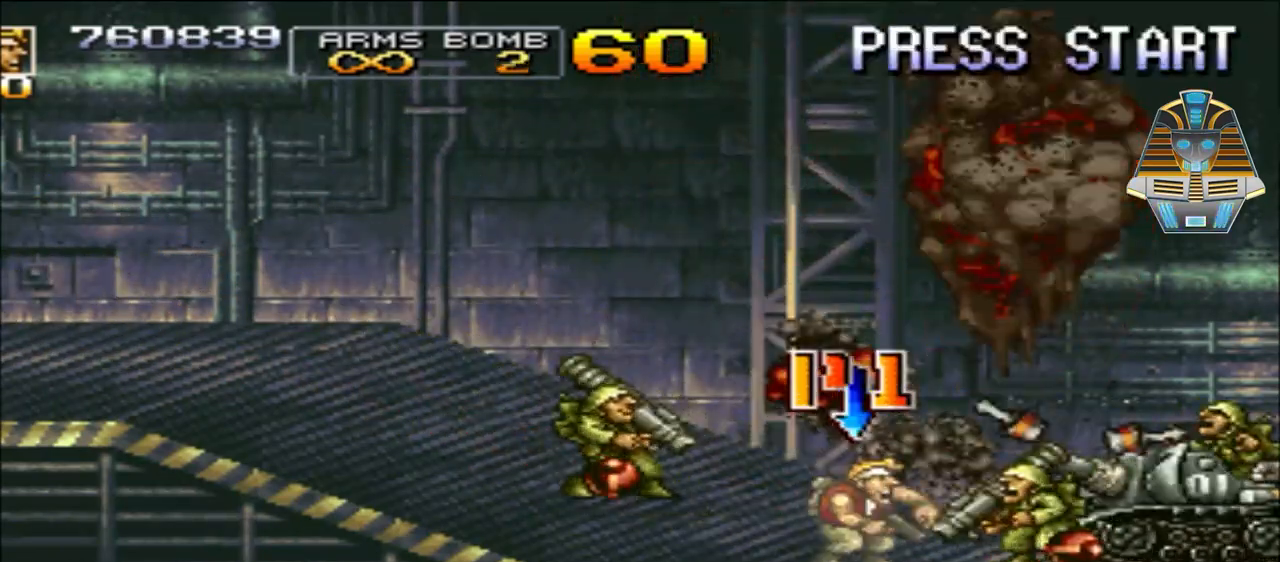
{"buttons": ["Y"], "events": [[17, "Y", "up"], [50, "Y", "down"], [150, "Y", "up"], [300, "Y", "down"], [400, "Y", "up"], [467, "Y", "down"]]}